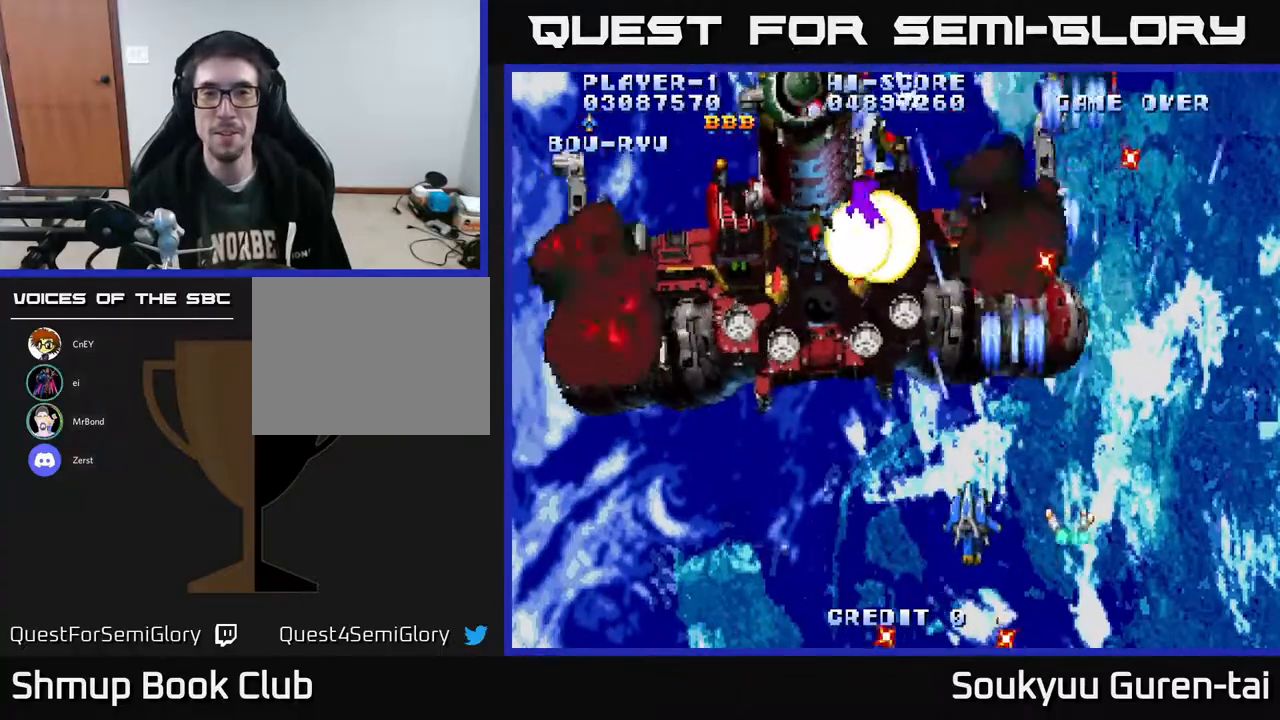
Gameplay with a controller (Xbox layout); each line is a JSON object with the inputs held at the frame after it. "events" lists button and stick changes between this image and that frame as [ms after this image, input, new state], when the widget could be followed in between. Not read: GUIDE L3 R3 left_stick.
{"buttons": ["A", "DPAD_UP"], "right_stick": "center", "events": [[283, "DPAD_LEFT", "up"], [433, "DPAD_UP", "down"]]}
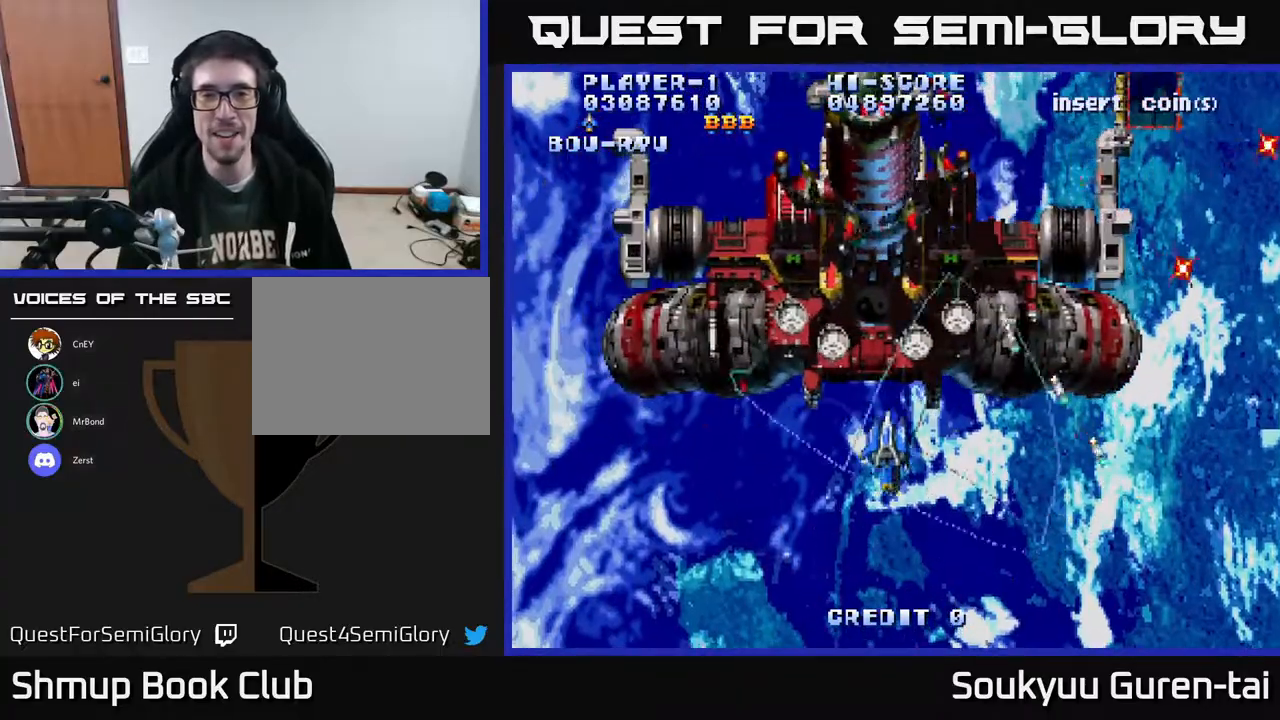
{"buttons": ["DPAD_DOWN"], "right_stick": "center", "events": [[183, "DPAD_UP", "up"], [450, "DPAD_DOWN", "down"], [500, "A", "up"]]}
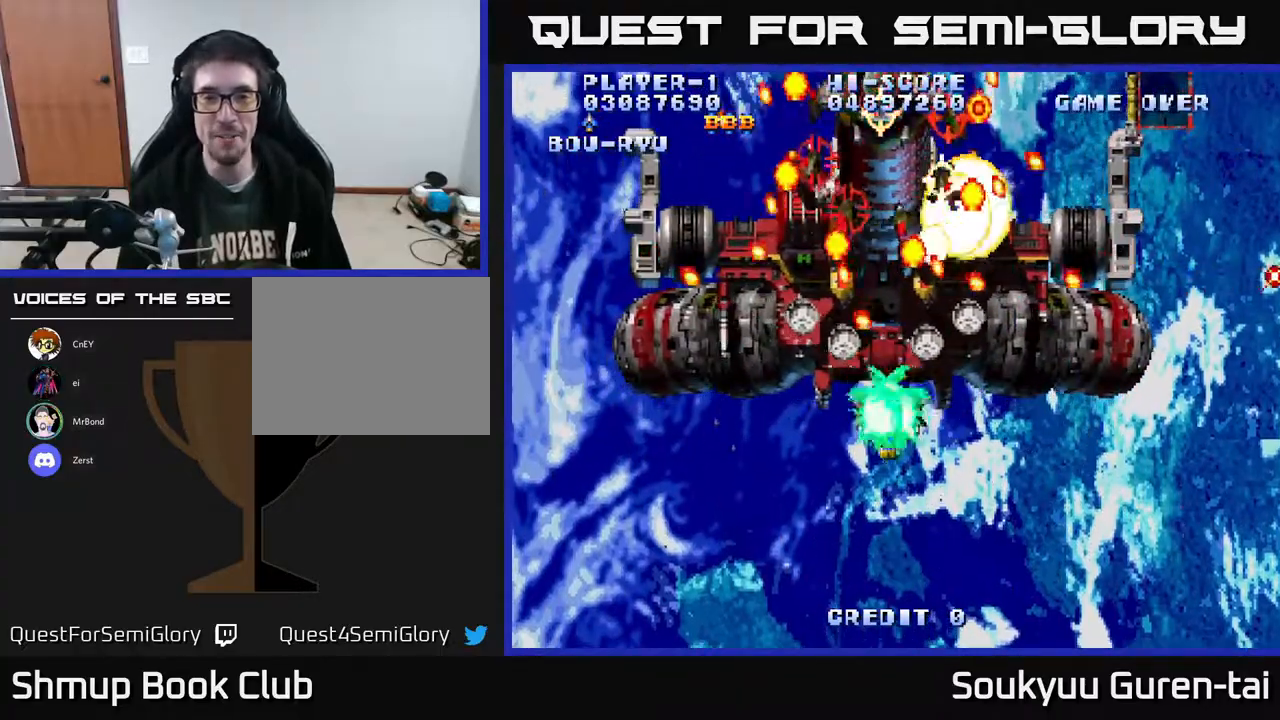
{"buttons": ["A"], "right_stick": "center", "events": [[17, "A", "down"], [350, "DPAD_RIGHT", "down"], [367, "DPAD_DOWN", "up"], [417, "DPAD_RIGHT", "up"]]}
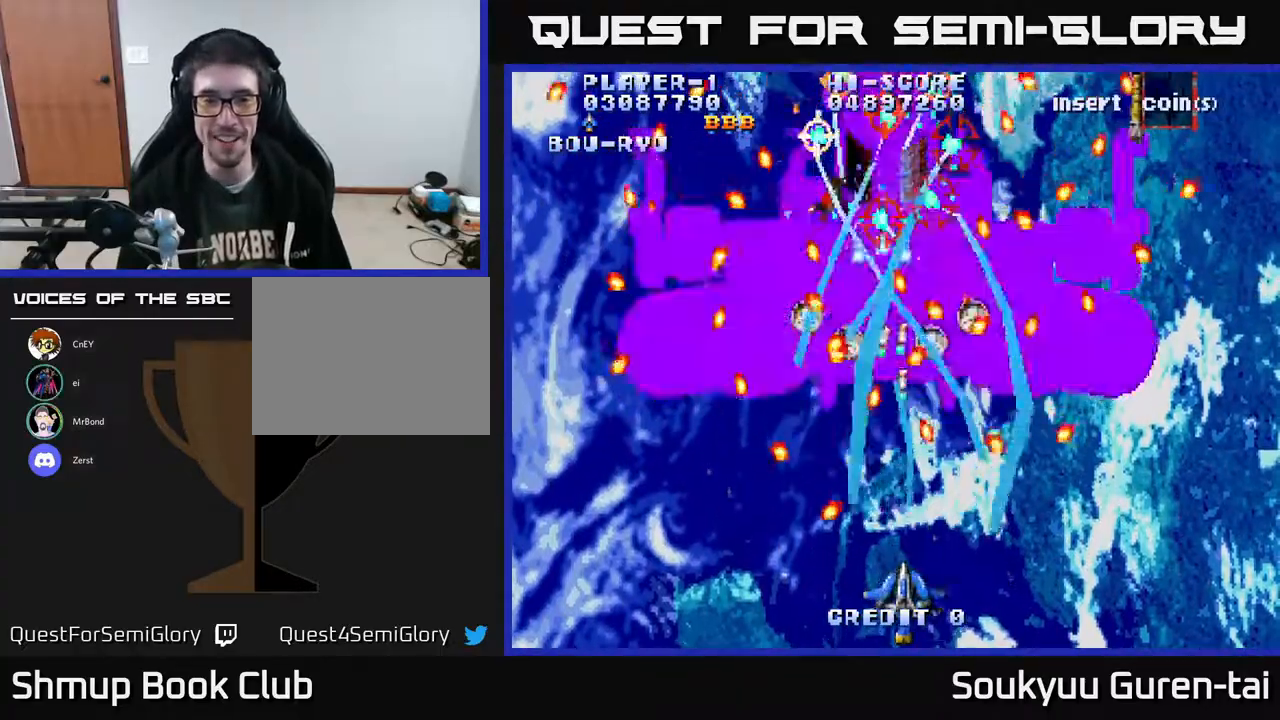
{"buttons": ["A"], "right_stick": "center", "events": []}
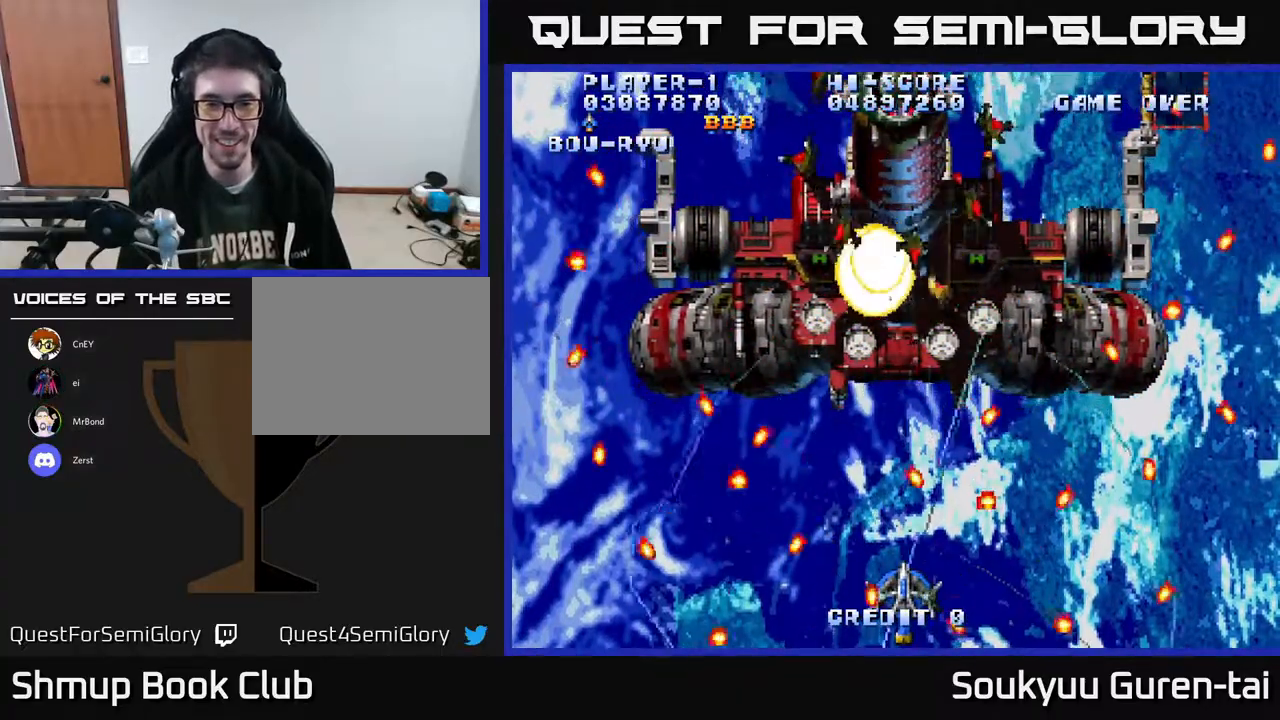
{"buttons": ["A", "DPAD_UP"], "right_stick": "center", "events": [[200, "DPAD_LEFT", "down"], [200, "DPAD_UP", "down"], [333, "DPAD_LEFT", "up"]]}
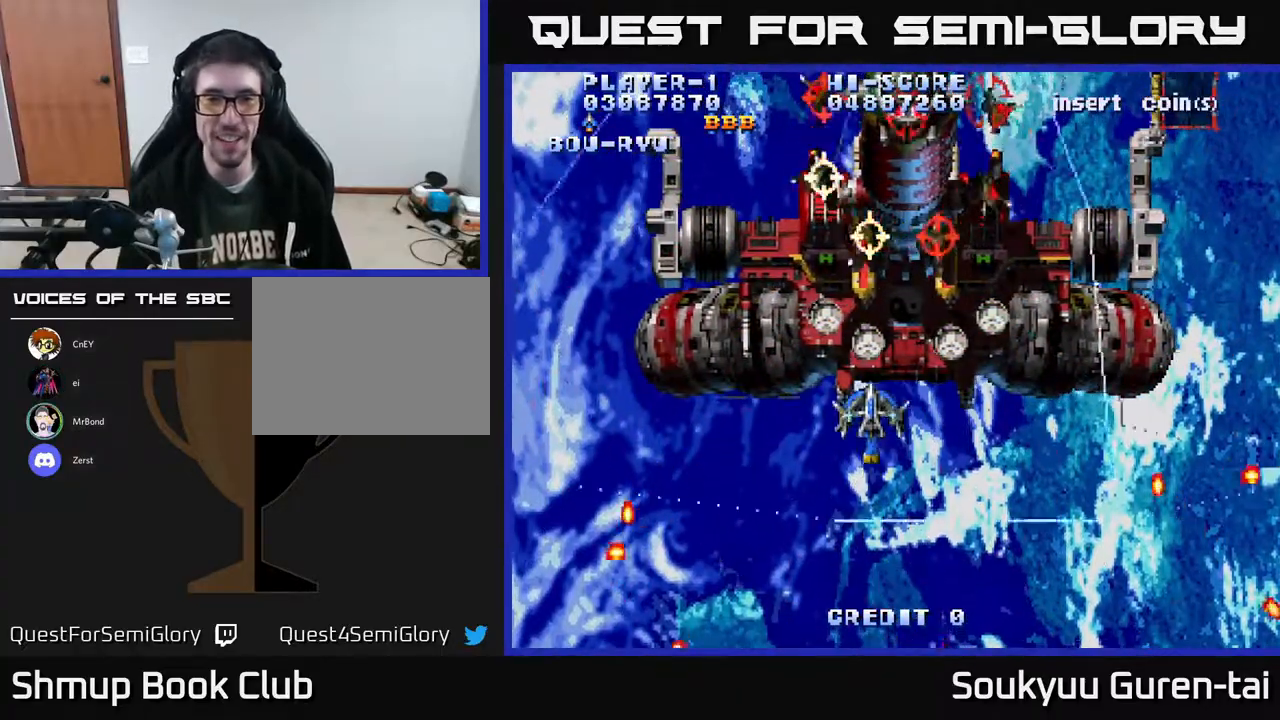
{"buttons": ["A", "DPAD_DOWN"], "right_stick": "center", "events": [[150, "A", "up"], [167, "DPAD_UP", "up"], [183, "DPAD_DOWN", "down"], [217, "A", "down"]]}
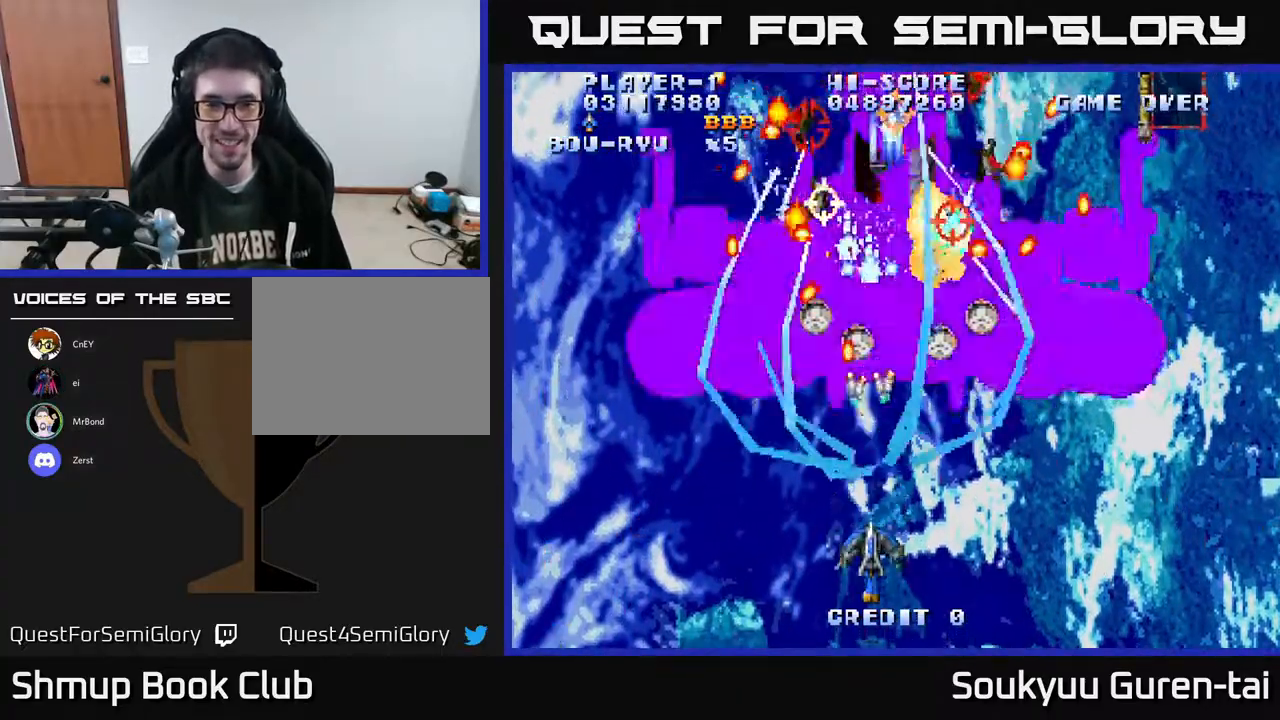
{"buttons": ["A", "DPAD_UP"], "right_stick": "center", "events": [[167, "DPAD_DOWN", "up"], [350, "DPAD_UP", "down"]]}
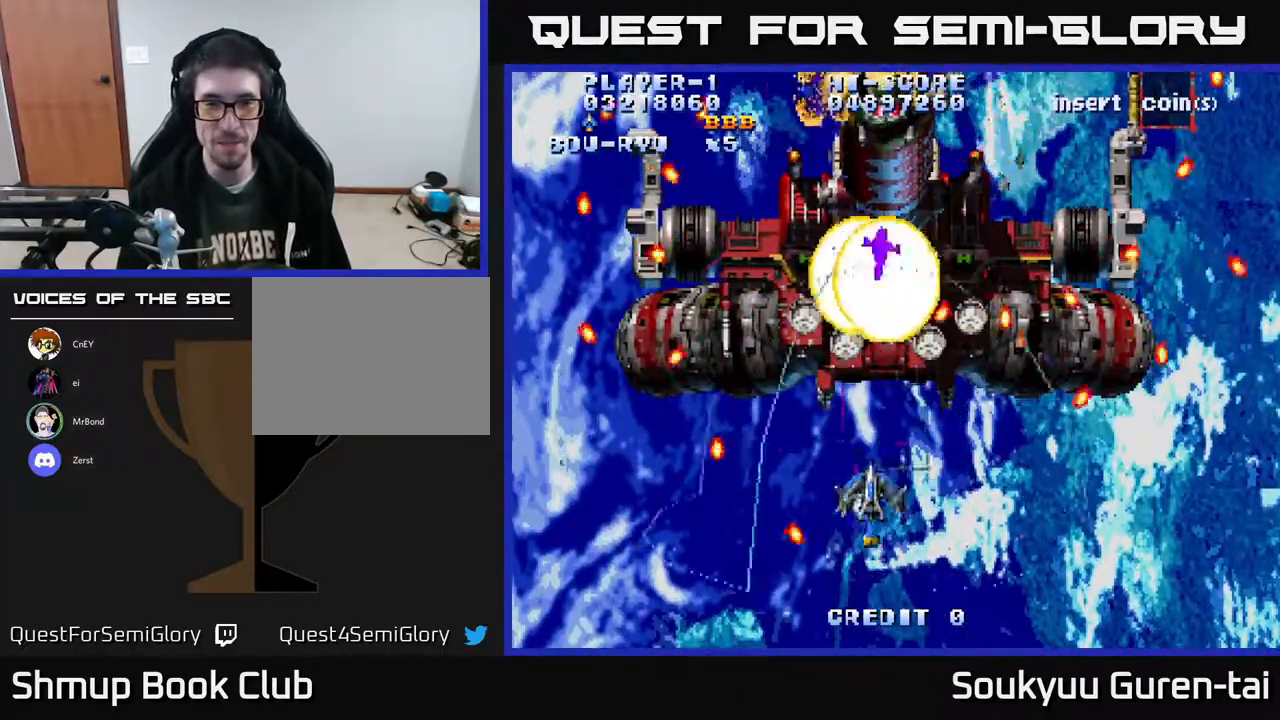
{"buttons": ["A", "DPAD_DOWN", "DPAD_RIGHT"], "right_stick": "center", "events": [[33, "DPAD_LEFT", "down"], [233, "DPAD_LEFT", "up"], [317, "DPAD_UP", "up"], [367, "A", "up"], [367, "DPAD_DOWN", "down"], [433, "A", "down"], [433, "DPAD_RIGHT", "down"]]}
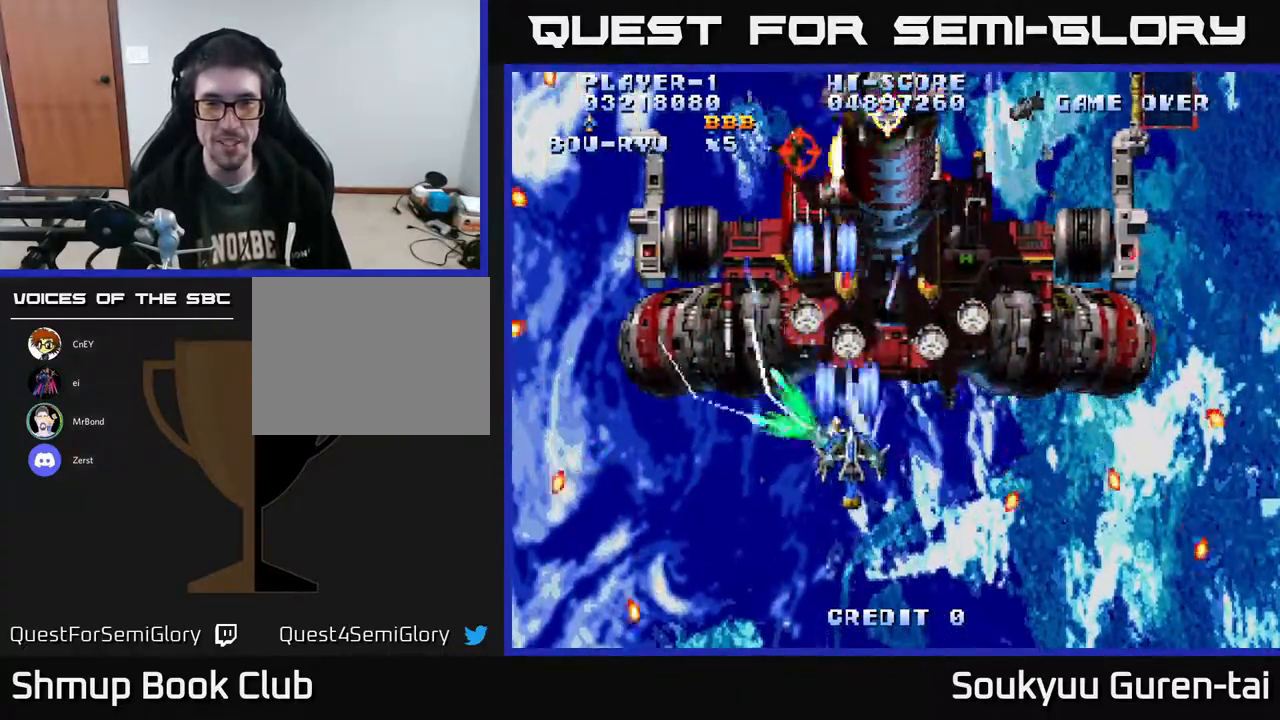
{"buttons": ["A"], "right_stick": "center", "events": [[117, "DPAD_RIGHT", "up"], [267, "DPAD_DOWN", "up"]]}
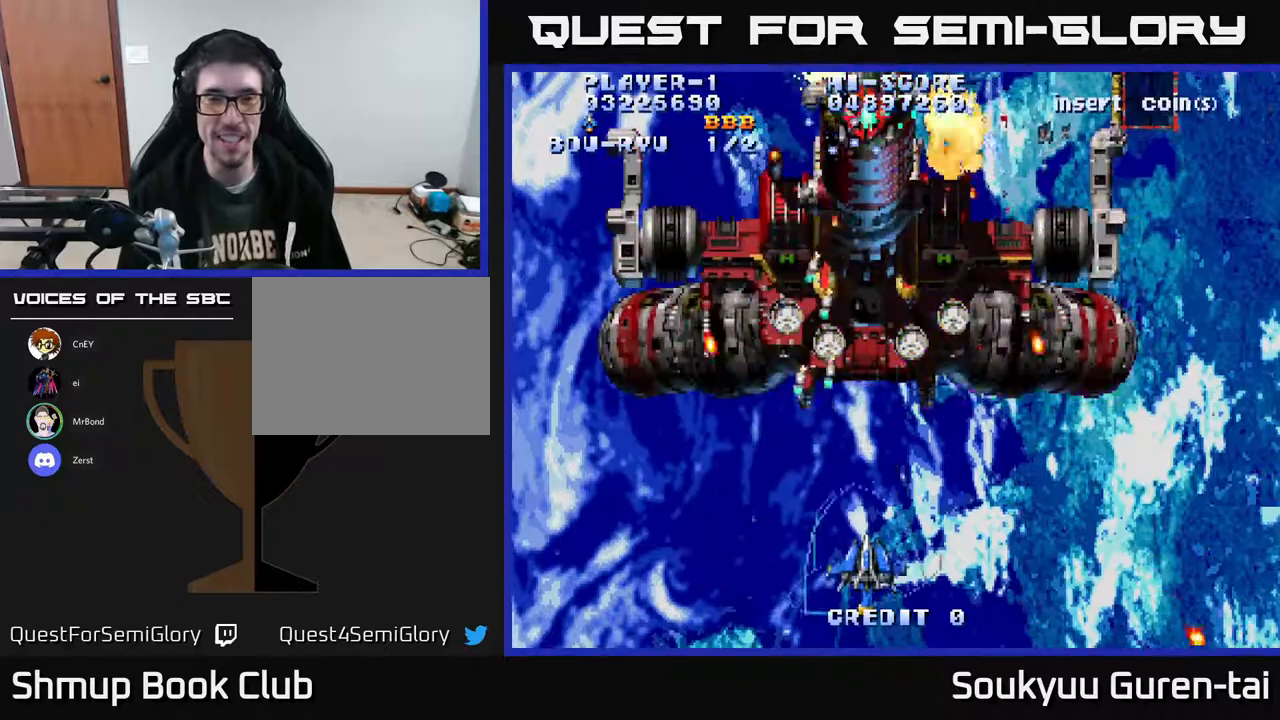
{"buttons": ["A", "DPAD_RIGHT"], "right_stick": "center", "events": [[250, "DPAD_DOWN", "down"], [250, "DPAD_RIGHT", "down"], [333, "DPAD_DOWN", "up"]]}
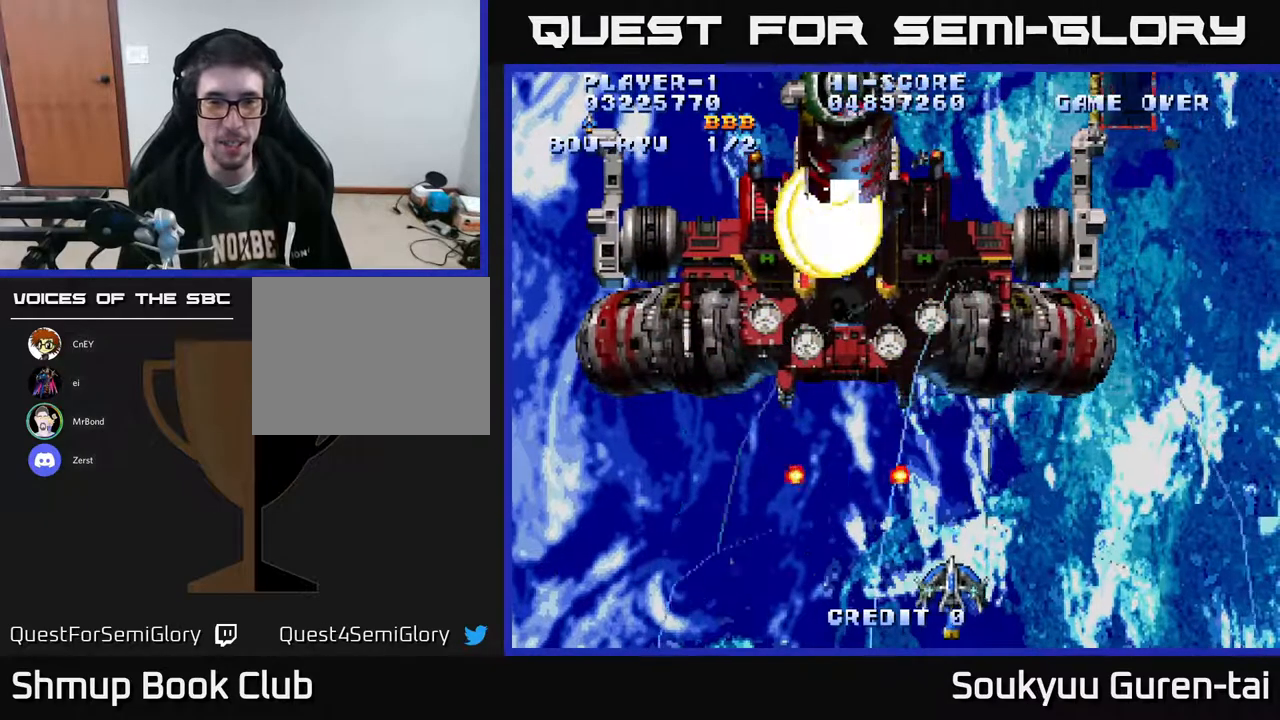
{"buttons": ["A", "DPAD_UP", "DPAD_LEFT"], "right_stick": "center", "events": [[33, "DPAD_RIGHT", "up"], [33, "DPAD_UP", "down"], [233, "DPAD_LEFT", "down"]]}
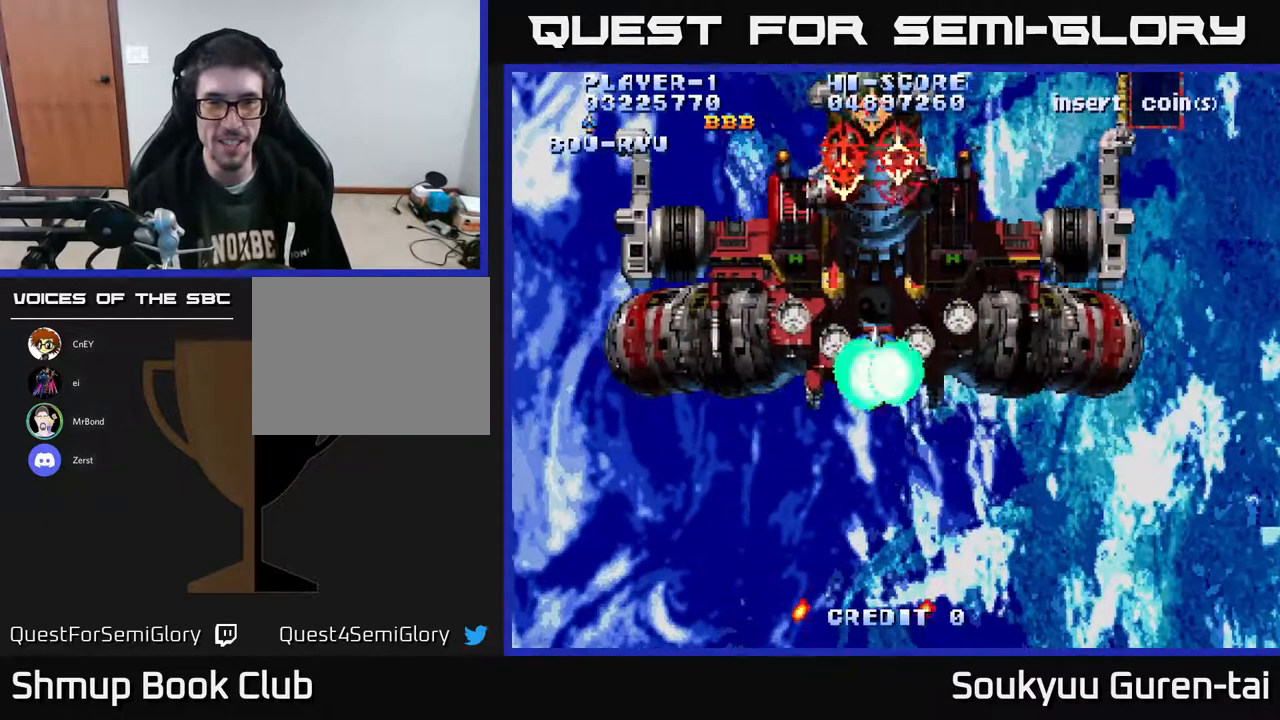
{"buttons": ["A", "DPAD_DOWN", "DPAD_RIGHT"], "right_stick": "center", "events": [[33, "DPAD_UP", "up"], [50, "DPAD_LEFT", "up"], [67, "DPAD_DOWN", "down"], [500, "DPAD_RIGHT", "down"]]}
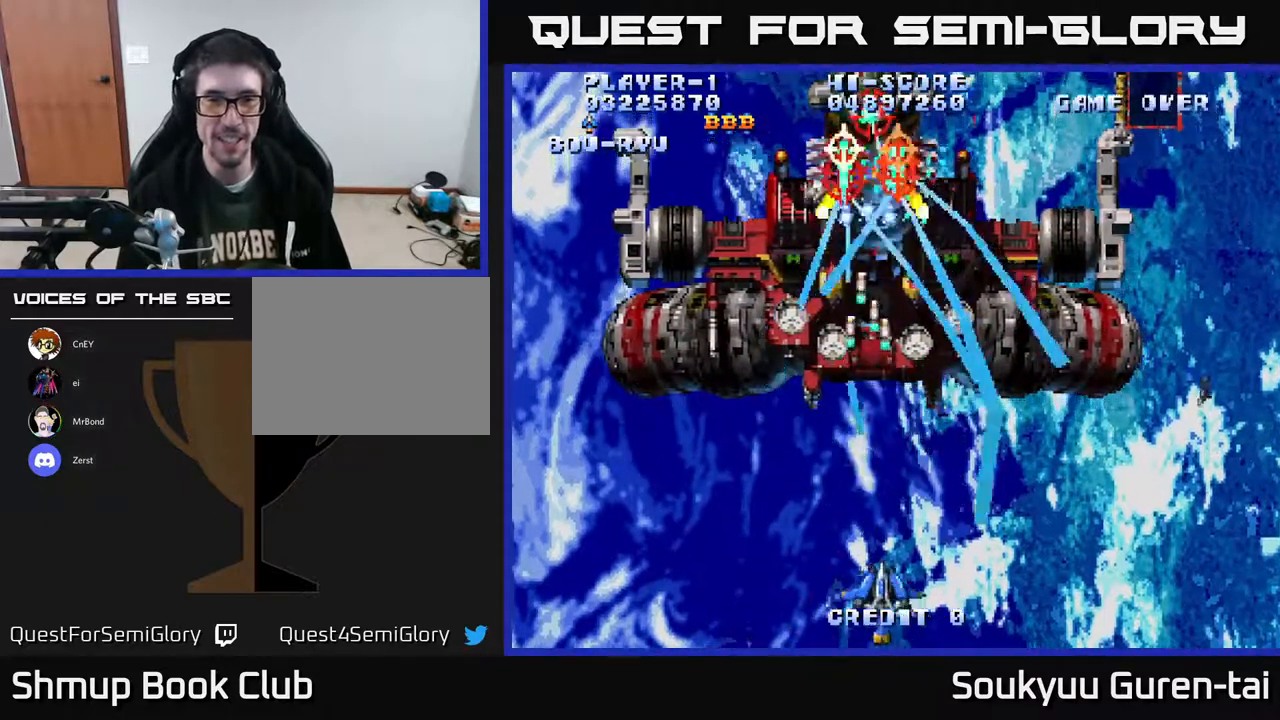
{"buttons": ["A"], "right_stick": "center", "events": [[50, "DPAD_DOWN", "up"], [100, "DPAD_RIGHT", "up"], [117, "DPAD_UP", "down"], [317, "DPAD_UP", "up"]]}
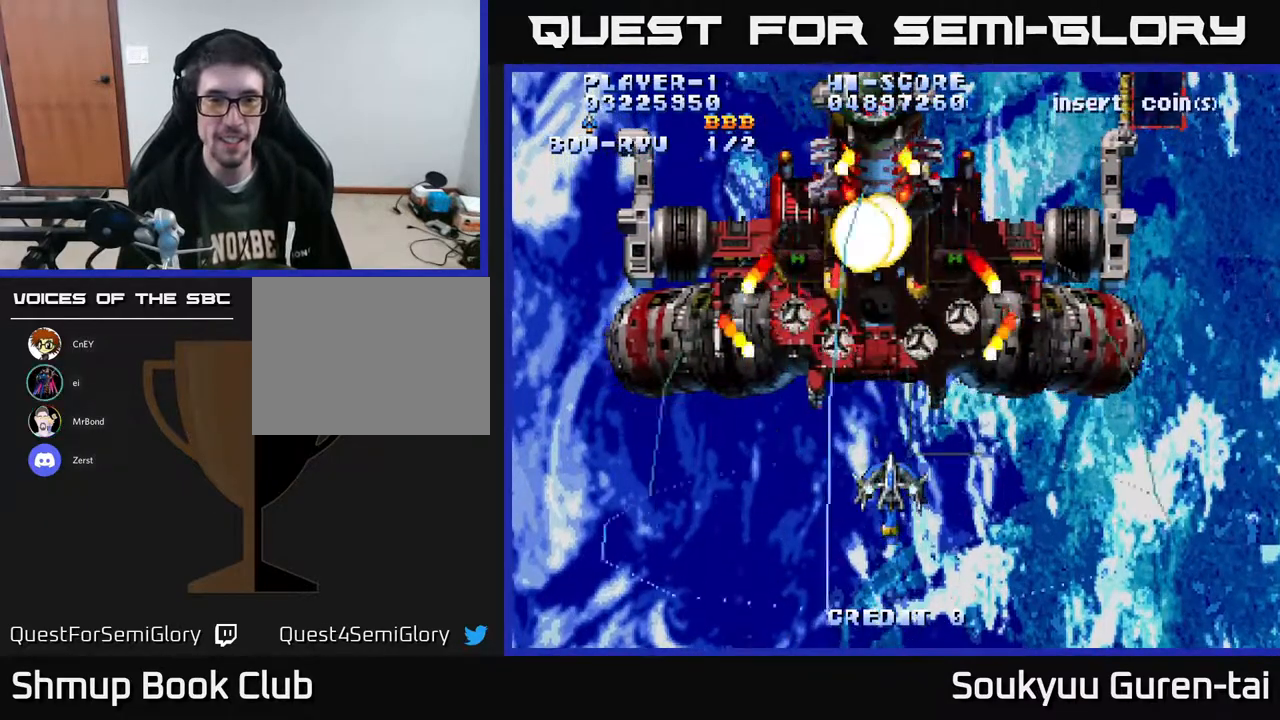
{"buttons": ["A", "DPAD_RIGHT"], "right_stick": "center", "events": [[17, "DPAD_UP", "down"], [200, "DPAD_UP", "up"], [217, "DPAD_DOWN", "down"], [233, "DPAD_RIGHT", "down"], [383, "DPAD_DOWN", "up"]]}
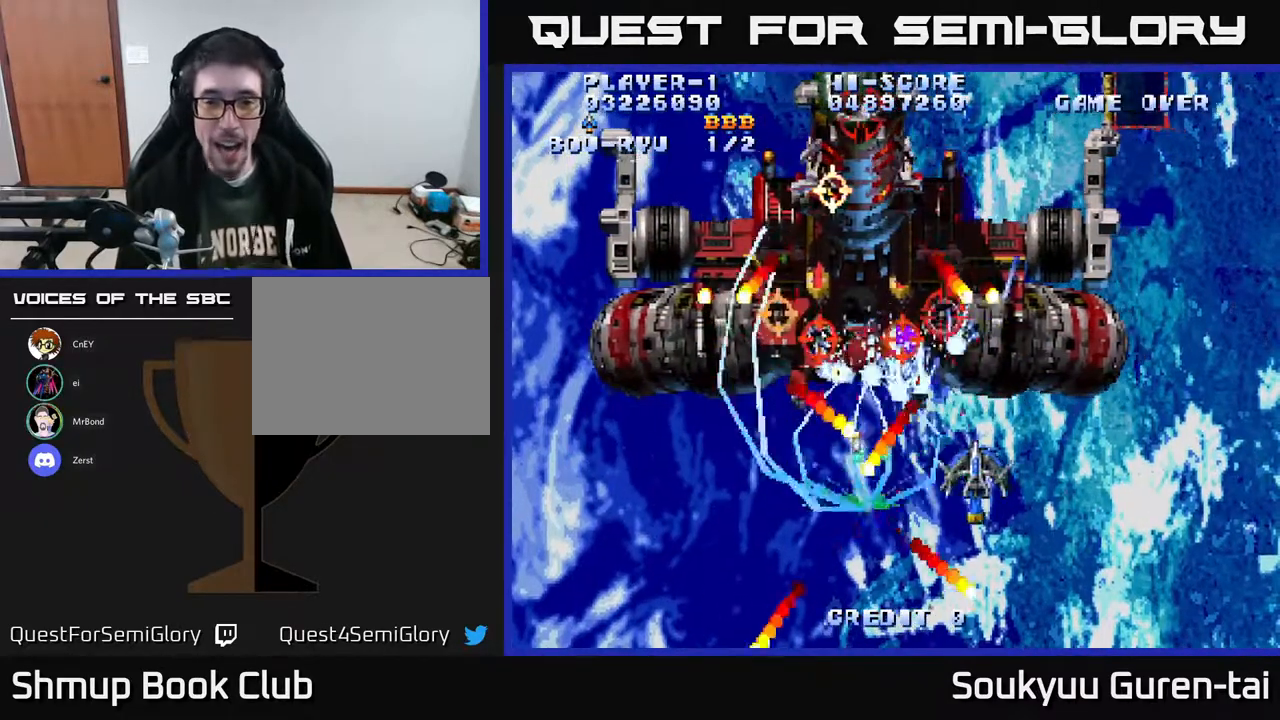
{"buttons": ["A", "DPAD_UP", "DPAD_RIGHT"], "right_stick": "center", "events": [[433, "DPAD_UP", "down"]]}
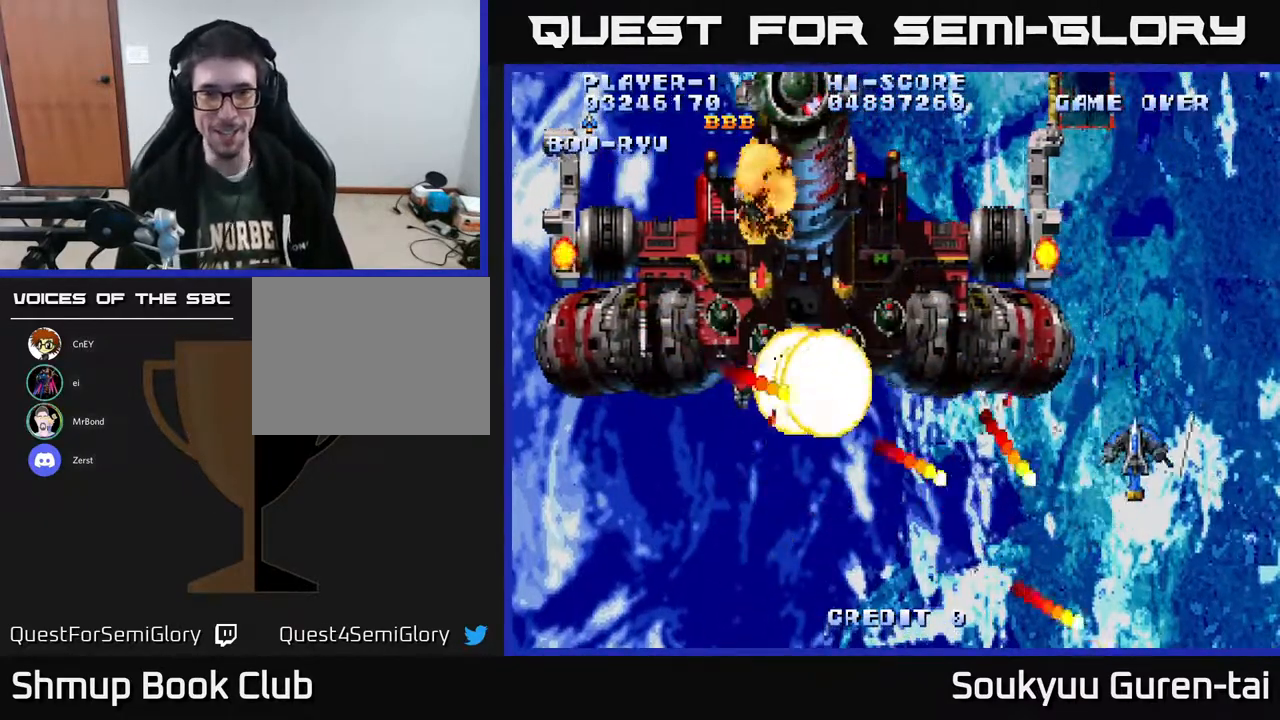
{"buttons": ["A", "DPAD_LEFT"], "right_stick": "center", "events": [[50, "DPAD_RIGHT", "up"], [167, "DPAD_LEFT", "down"], [217, "DPAD_UP", "up"], [317, "DPAD_DOWN", "down"], [483, "DPAD_DOWN", "up"]]}
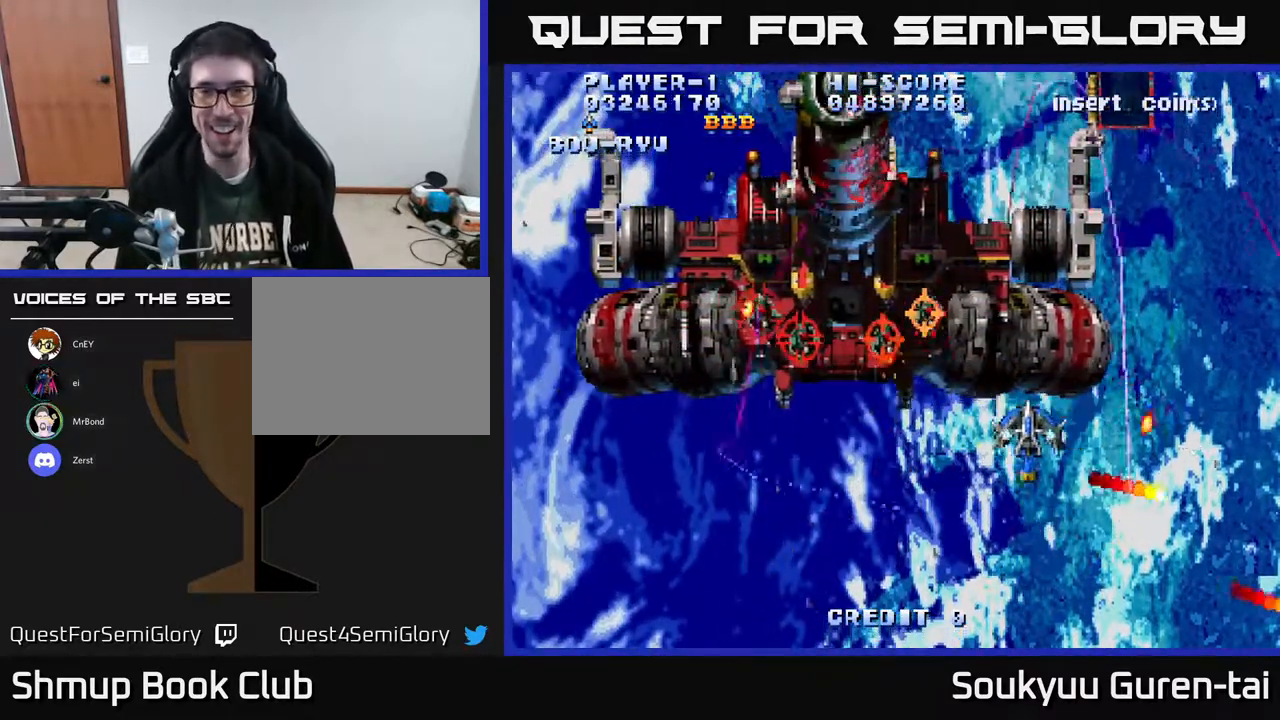
{"buttons": ["A", "DPAD_DOWN", "DPAD_LEFT"], "right_stick": "center", "events": [[350, "DPAD_DOWN", "down"], [367, "A", "up"], [417, "A", "down"]]}
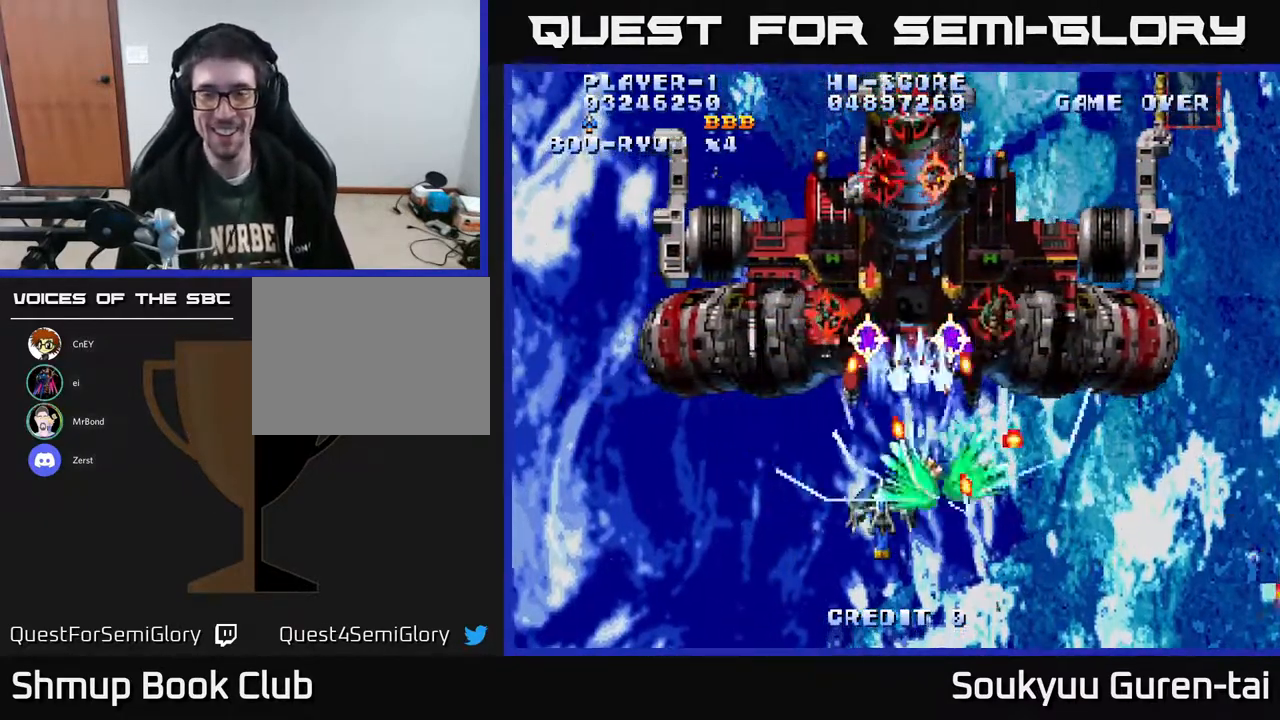
{"buttons": ["A"], "right_stick": "center", "events": [[400, "DPAD_DOWN", "up"], [433, "DPAD_LEFT", "up"]]}
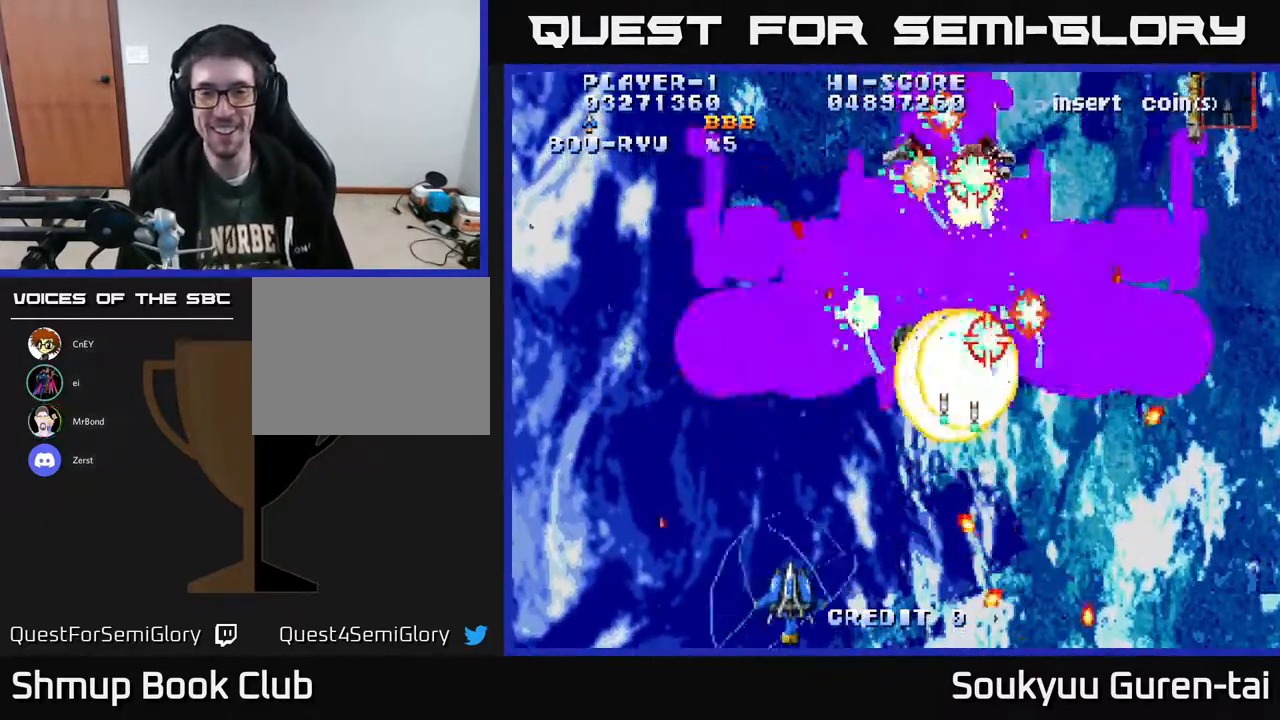
{"buttons": ["A", "DPAD_UP", "DPAD_RIGHT"], "right_stick": "center", "events": [[83, "DPAD_UP", "down"], [150, "DPAD_RIGHT", "down"], [200, "DPAD_UP", "up"], [350, "DPAD_UP", "down"]]}
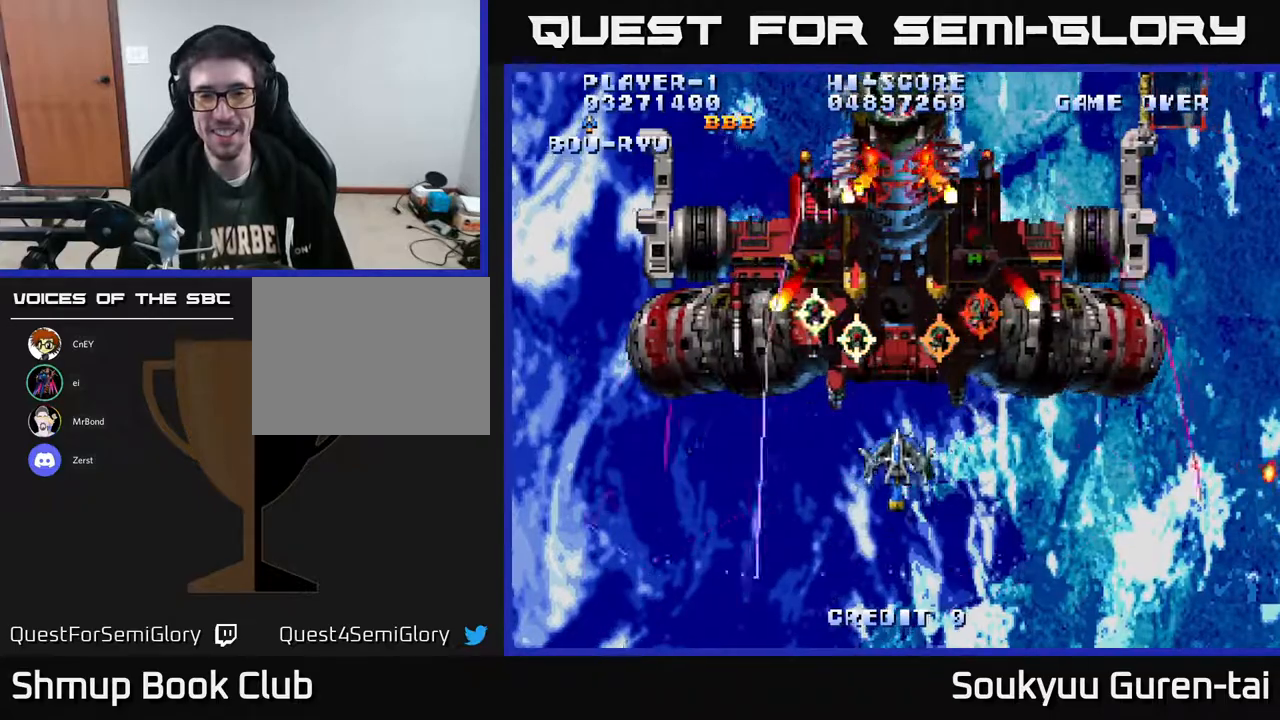
{"buttons": ["A", "DPAD_DOWN", "DPAD_RIGHT"], "right_stick": "center", "events": [[33, "DPAD_UP", "up"], [50, "A", "up"], [83, "DPAD_DOWN", "down"], [117, "A", "down"]]}
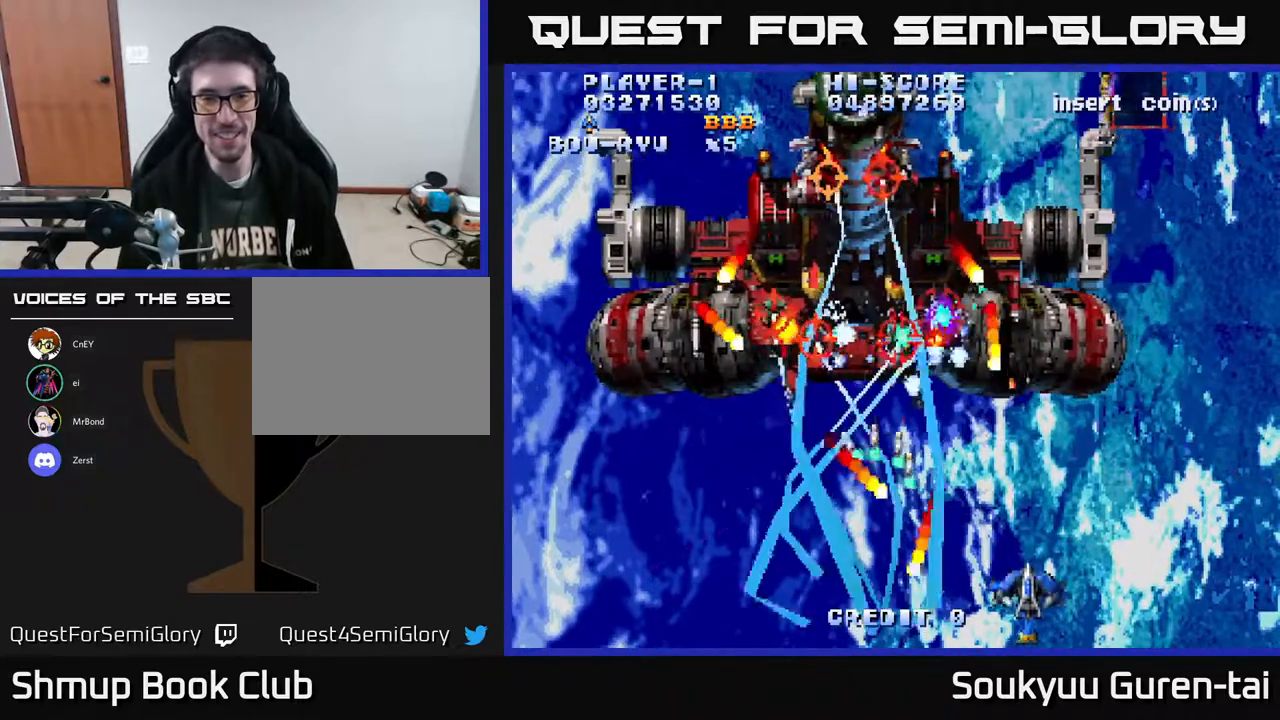
{"buttons": ["A", "DPAD_UP"], "right_stick": "center", "events": [[83, "DPAD_DOWN", "up"], [367, "DPAD_UP", "down"], [467, "DPAD_RIGHT", "up"]]}
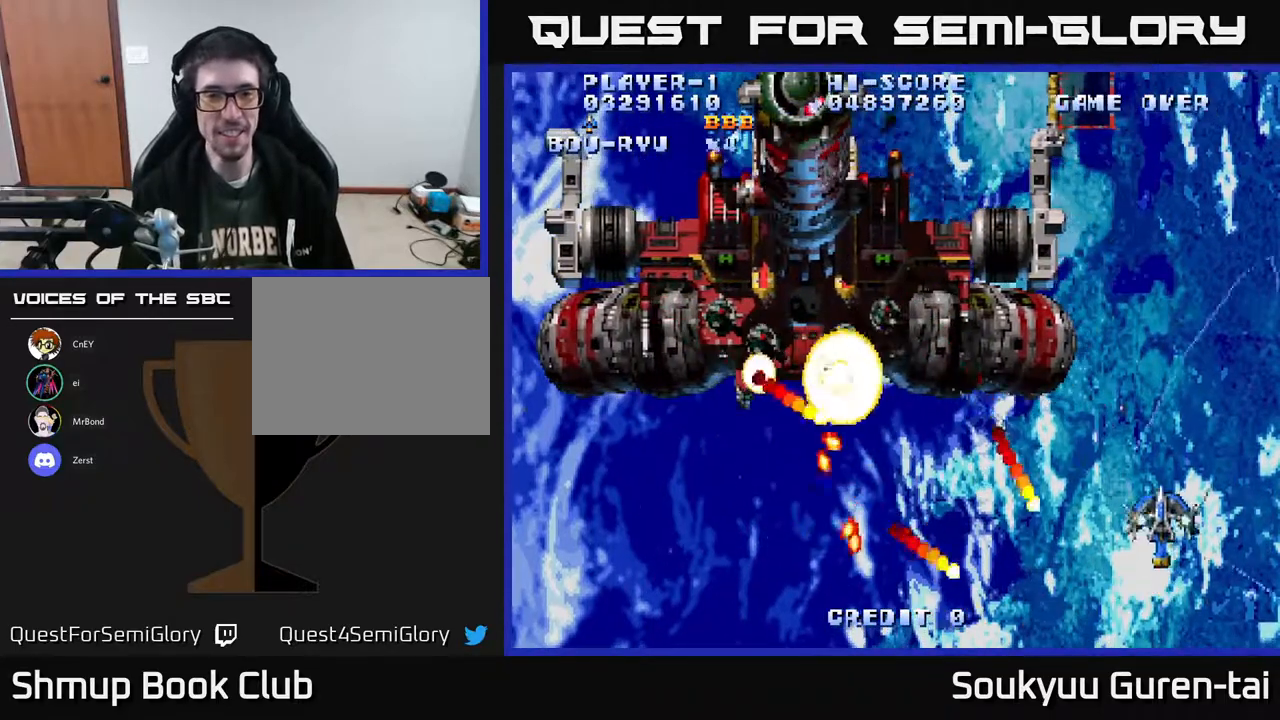
{"buttons": ["A", "DPAD_LEFT"], "right_stick": "center", "events": [[117, "DPAD_LEFT", "down"], [200, "DPAD_UP", "up"]]}
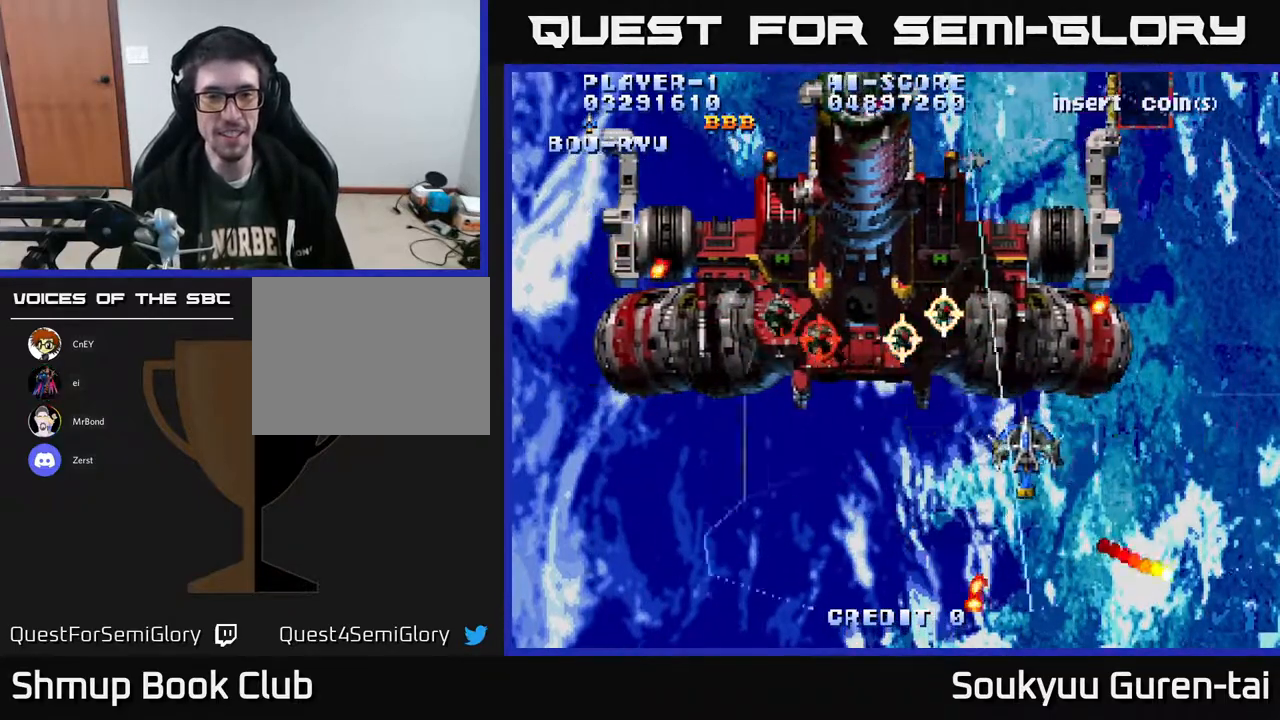
{"buttons": ["A", "DPAD_DOWN"], "right_stick": "center", "events": [[150, "DPAD_UP", "down"], [300, "DPAD_UP", "up"], [350, "DPAD_DOWN", "down"], [450, "DPAD_LEFT", "up"]]}
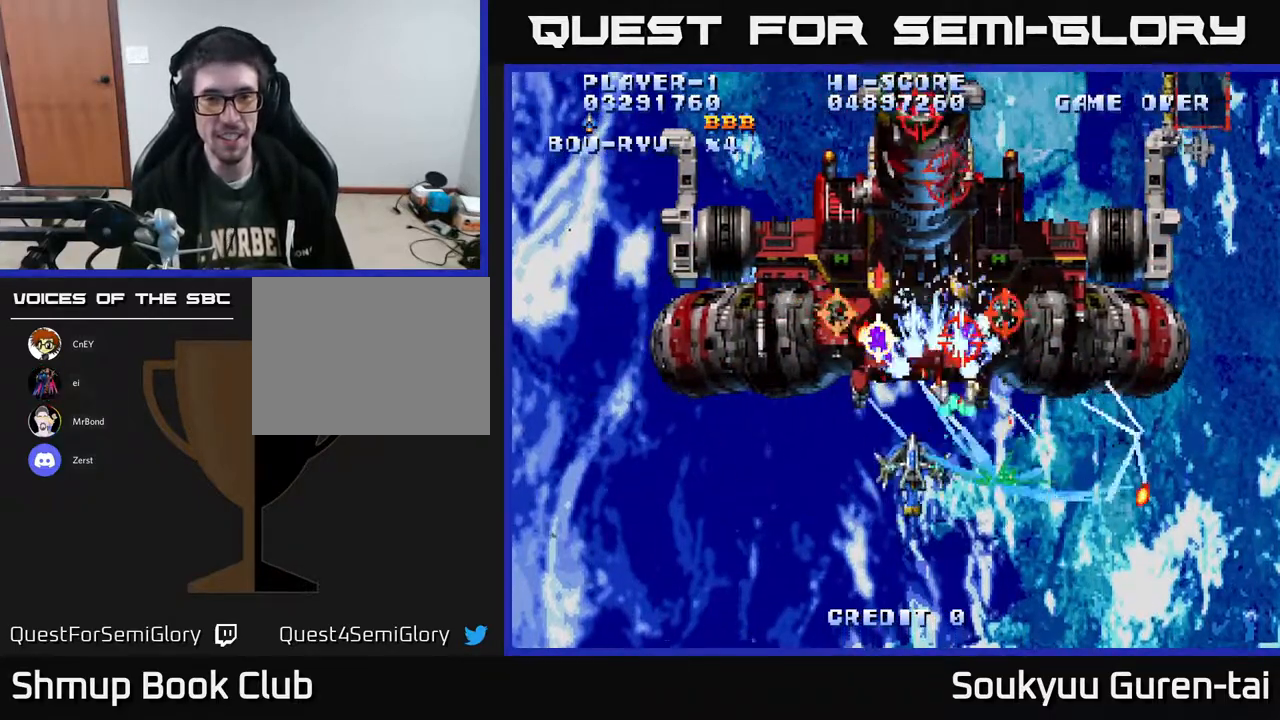
{"buttons": ["A", "DPAD_UP"], "right_stick": "center", "events": [[33, "DPAD_LEFT", "down"], [350, "DPAD_DOWN", "up"], [483, "DPAD_UP", "down"], [500, "DPAD_LEFT", "up"]]}
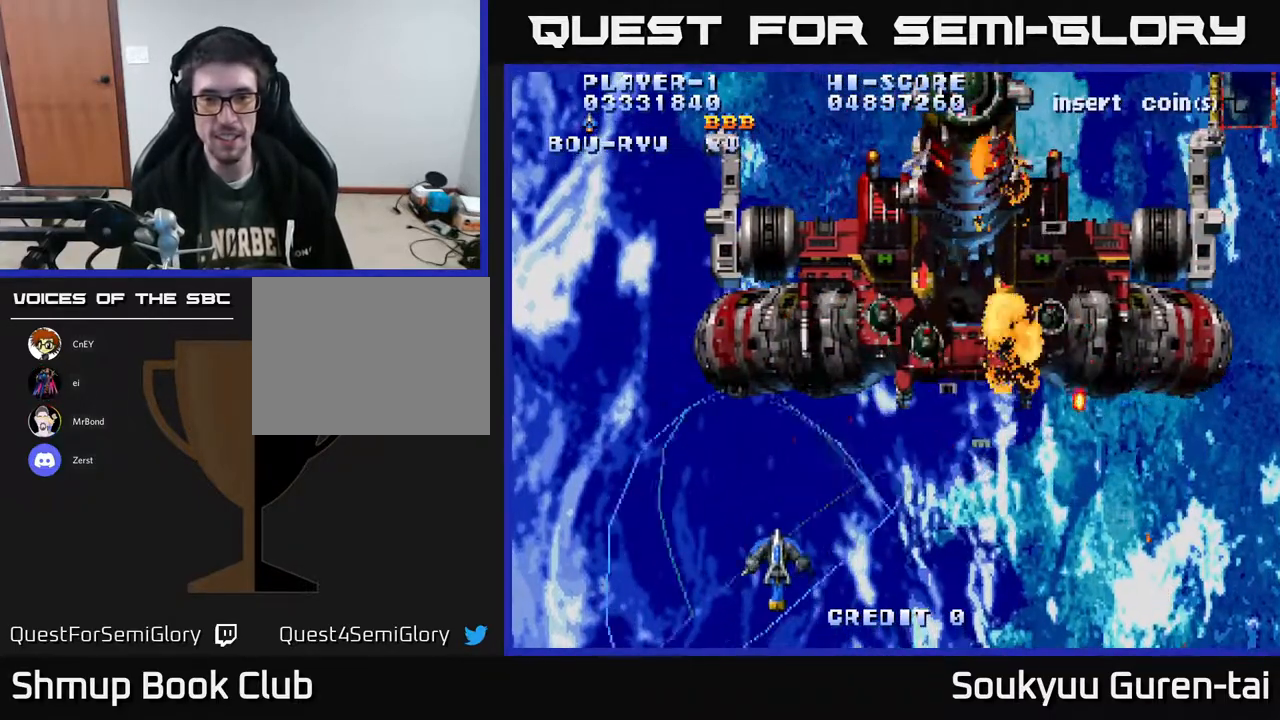
{"buttons": ["A", "DPAD_RIGHT"], "right_stick": "center", "events": [[100, "DPAD_RIGHT", "down"], [333, "DPAD_UP", "up"]]}
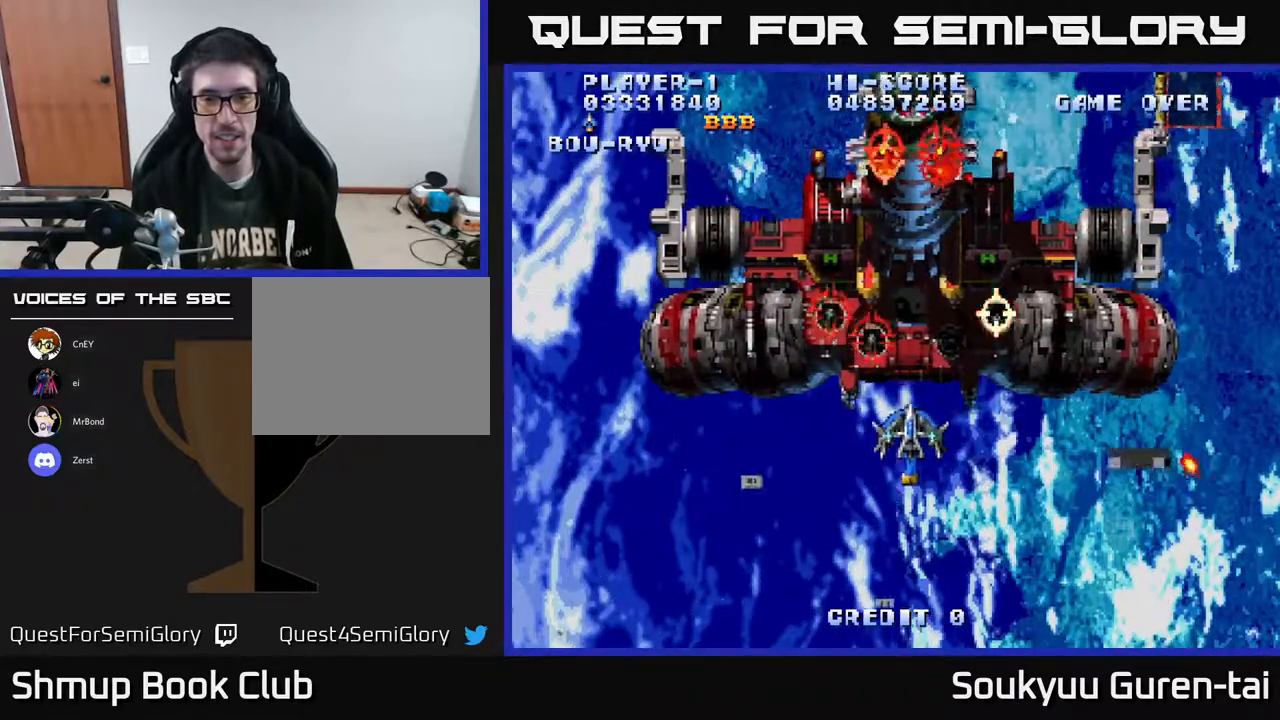
{"buttons": ["A", "DPAD_DOWN", "DPAD_RIGHT"], "right_stick": "center", "events": [[167, "DPAD_RIGHT", "up"], [200, "A", "up"], [200, "DPAD_DOWN", "down"], [217, "A", "down"], [267, "DPAD_RIGHT", "down"]]}
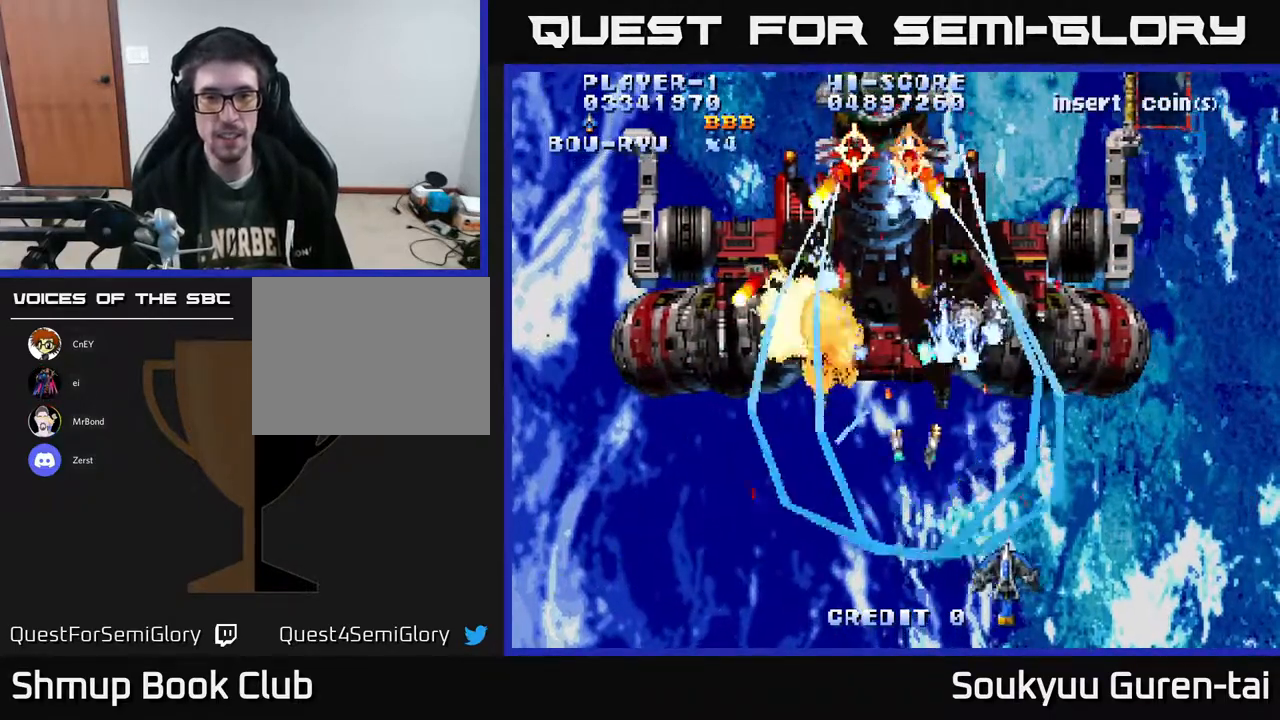
{"buttons": ["A", "DPAD_RIGHT"], "right_stick": "center", "events": [[150, "DPAD_DOWN", "up"]]}
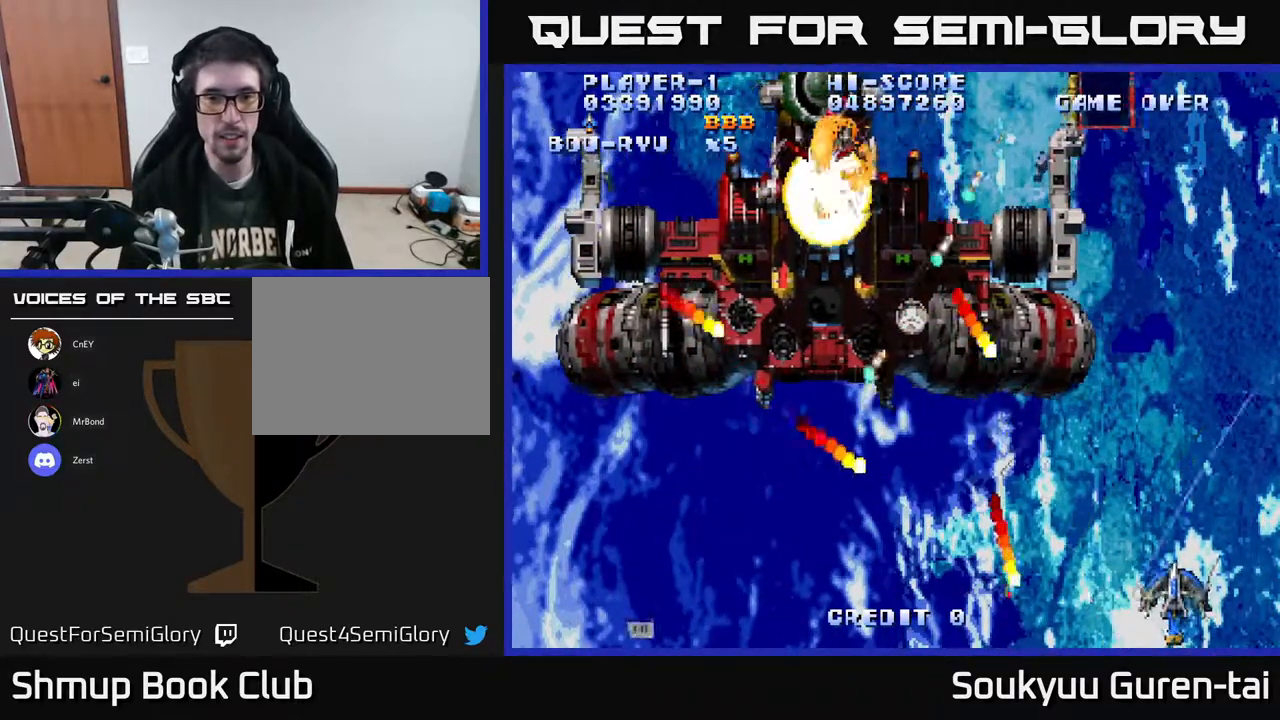
{"buttons": ["A", "DPAD_LEFT"], "right_stick": "center", "events": [[50, "DPAD_UP", "down"], [100, "DPAD_RIGHT", "up"], [350, "DPAD_LEFT", "down"], [433, "DPAD_UP", "up"]]}
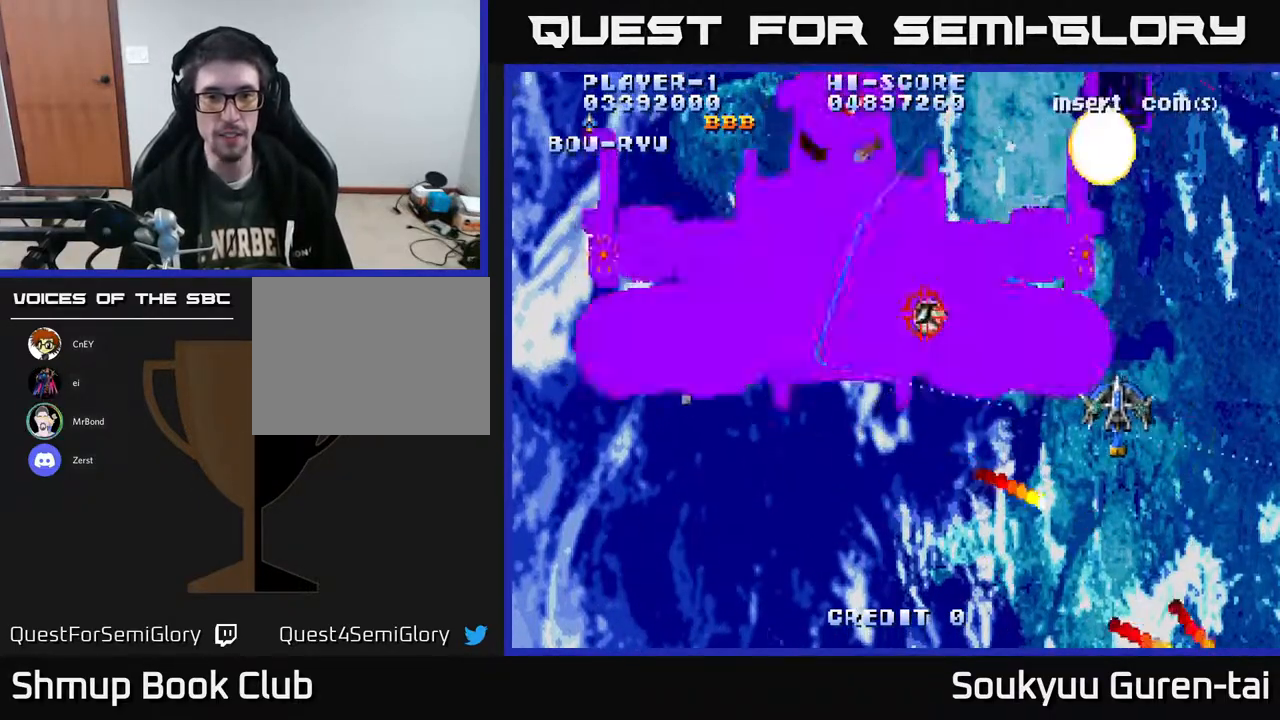
{"buttons": ["A", "DPAD_DOWN", "DPAD_LEFT"], "right_stick": "center", "events": [[267, "DPAD_UP", "down"], [333, "DPAD_UP", "up"], [367, "A", "up"], [417, "A", "down"], [417, "DPAD_DOWN", "down"]]}
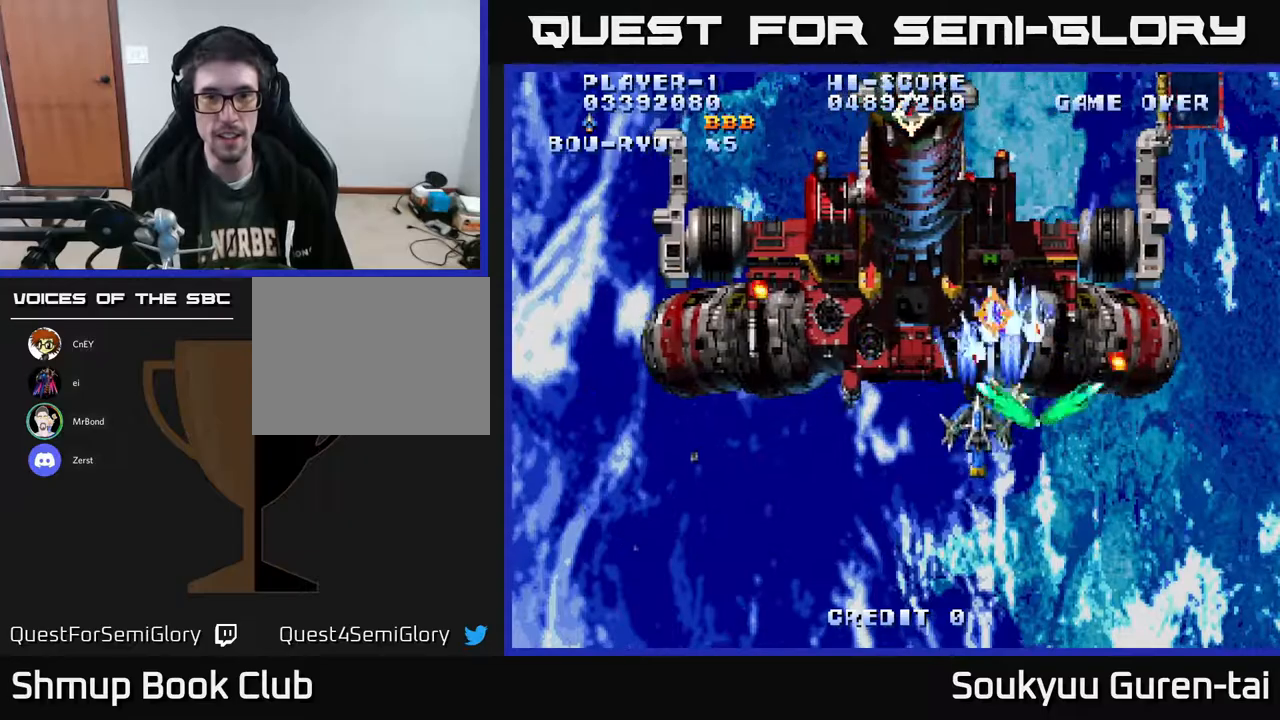
{"buttons": ["A", "DPAD_LEFT"], "right_stick": "center", "events": [[183, "DPAD_LEFT", "up"], [350, "DPAD_LEFT", "down"], [400, "DPAD_DOWN", "up"]]}